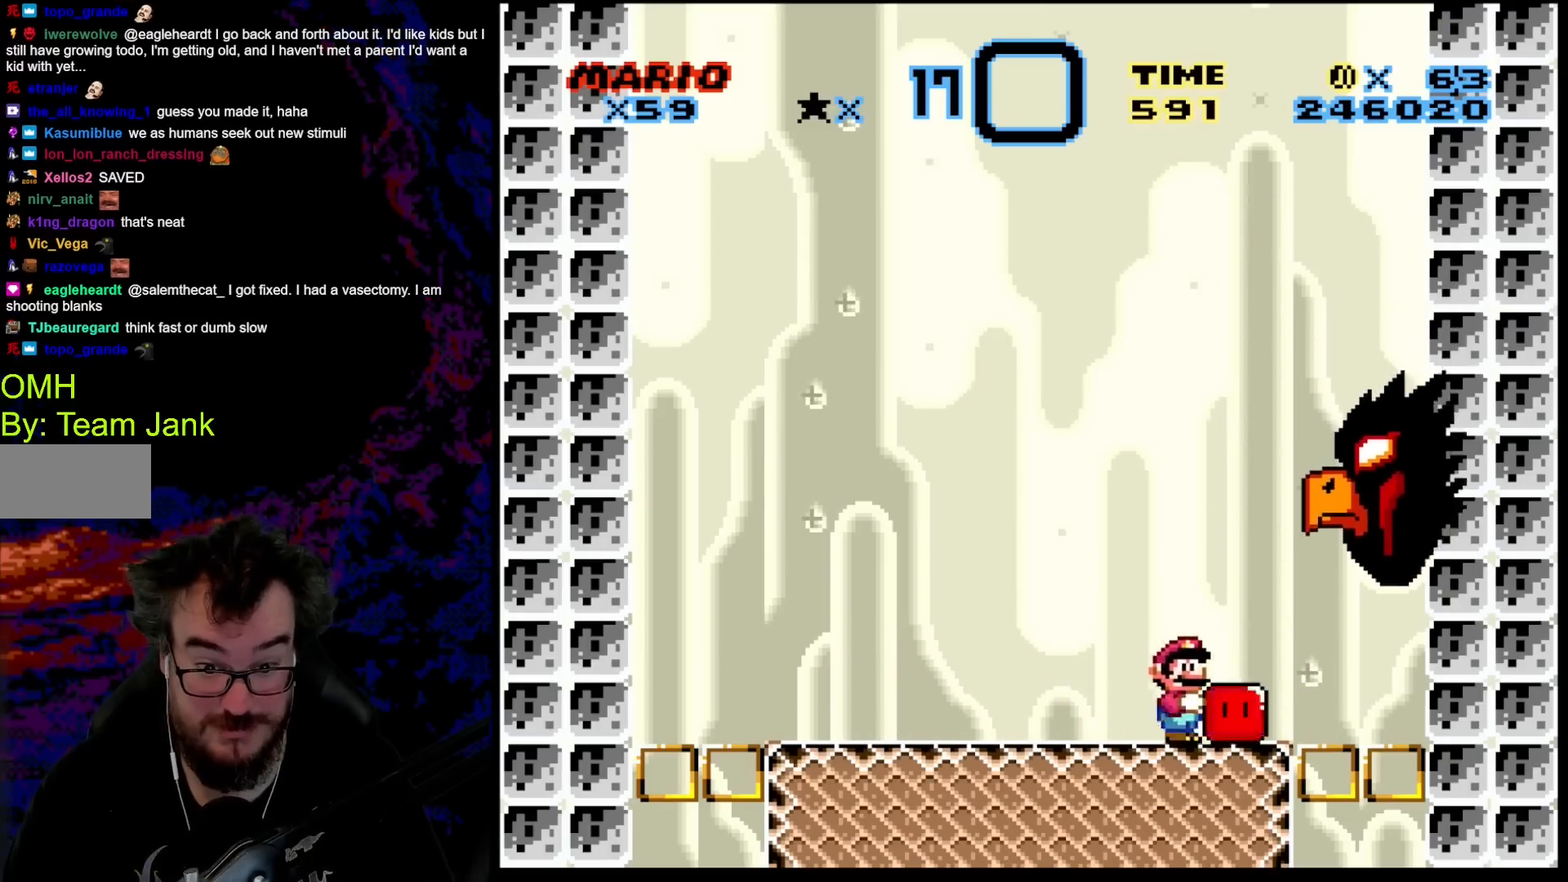
Gameplay with a controller (Nintendo layout); each line is a JSON object with the inputs held at the frame after it. "events" lists button and stick changes between this image and that frame as [ms after this image, input, new state], when the widget could be followed in between. Not read: L3 R3.
{"buttons": ["Y", "DPAD_LEFT"], "events": [[17, "DPAD_RIGHT", "up"], [67, "DPAD_LEFT", "down"]]}
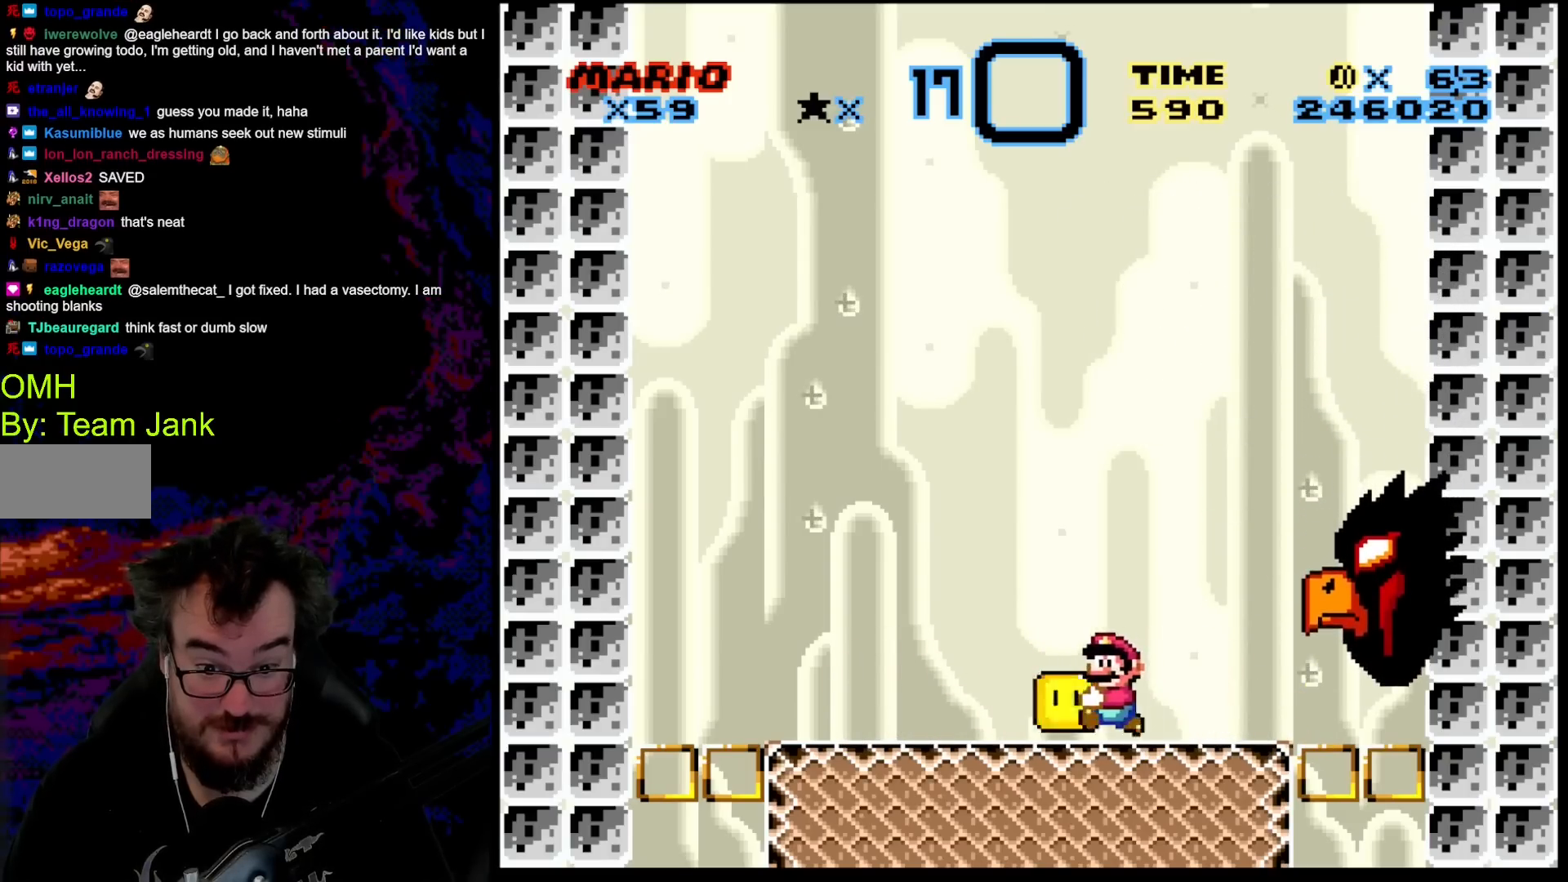
{"buttons": ["B", "Y", "DPAD_RIGHT"], "events": [[333, "DPAD_LEFT", "up"], [350, "DPAD_RIGHT", "down"], [450, "B", "down"]]}
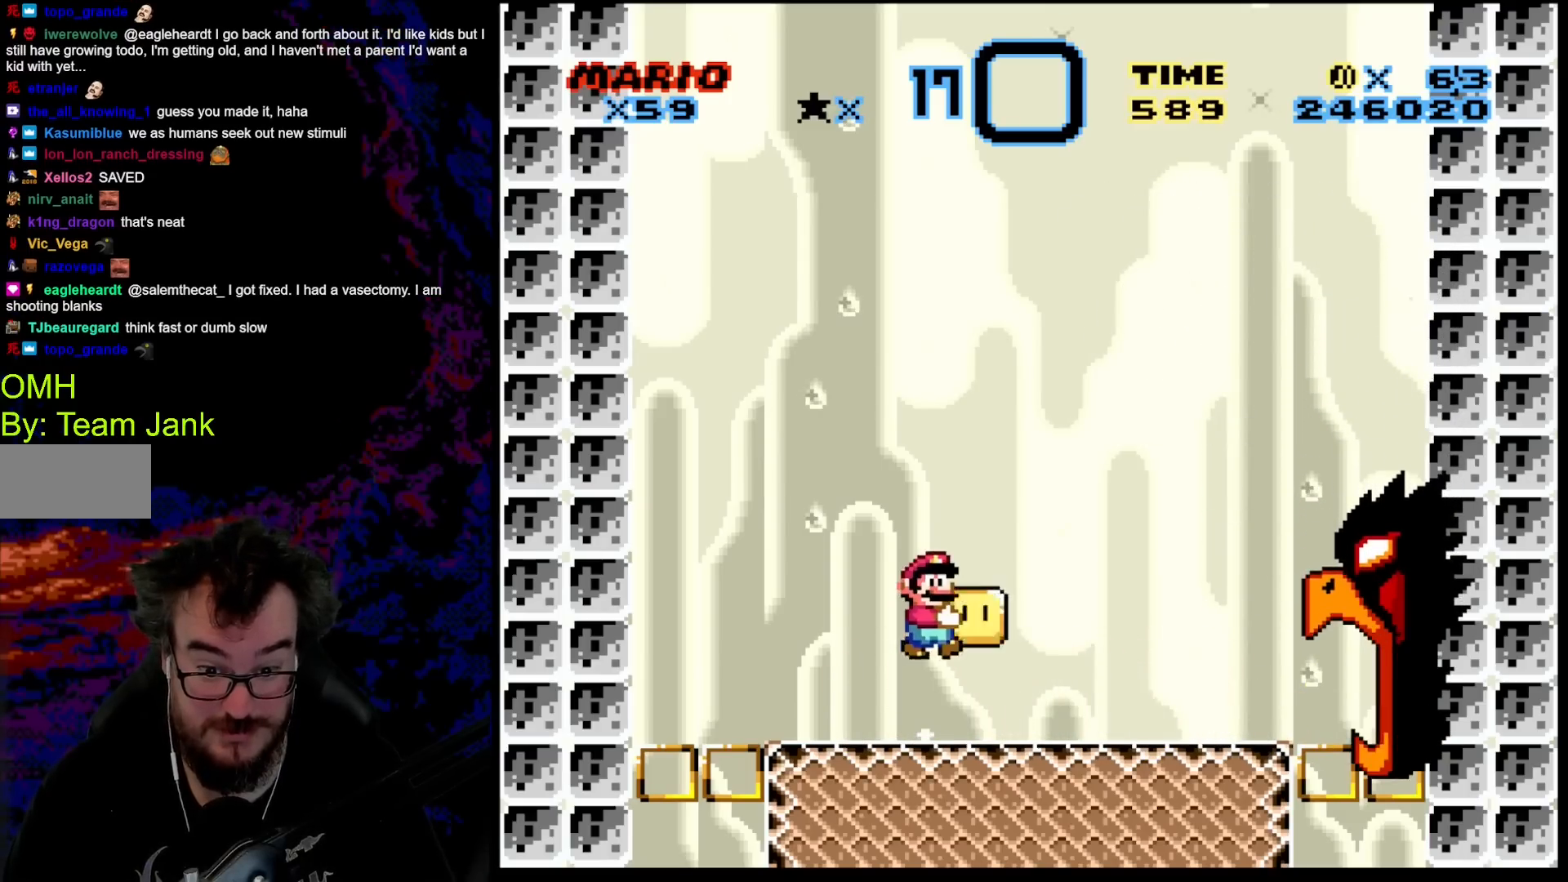
{"buttons": ["Y", "DPAD_LEFT"], "events": [[133, "B", "up"], [200, "Y", "up"], [333, "DPAD_RIGHT", "up"], [350, "DPAD_LEFT", "down"], [383, "Y", "down"]]}
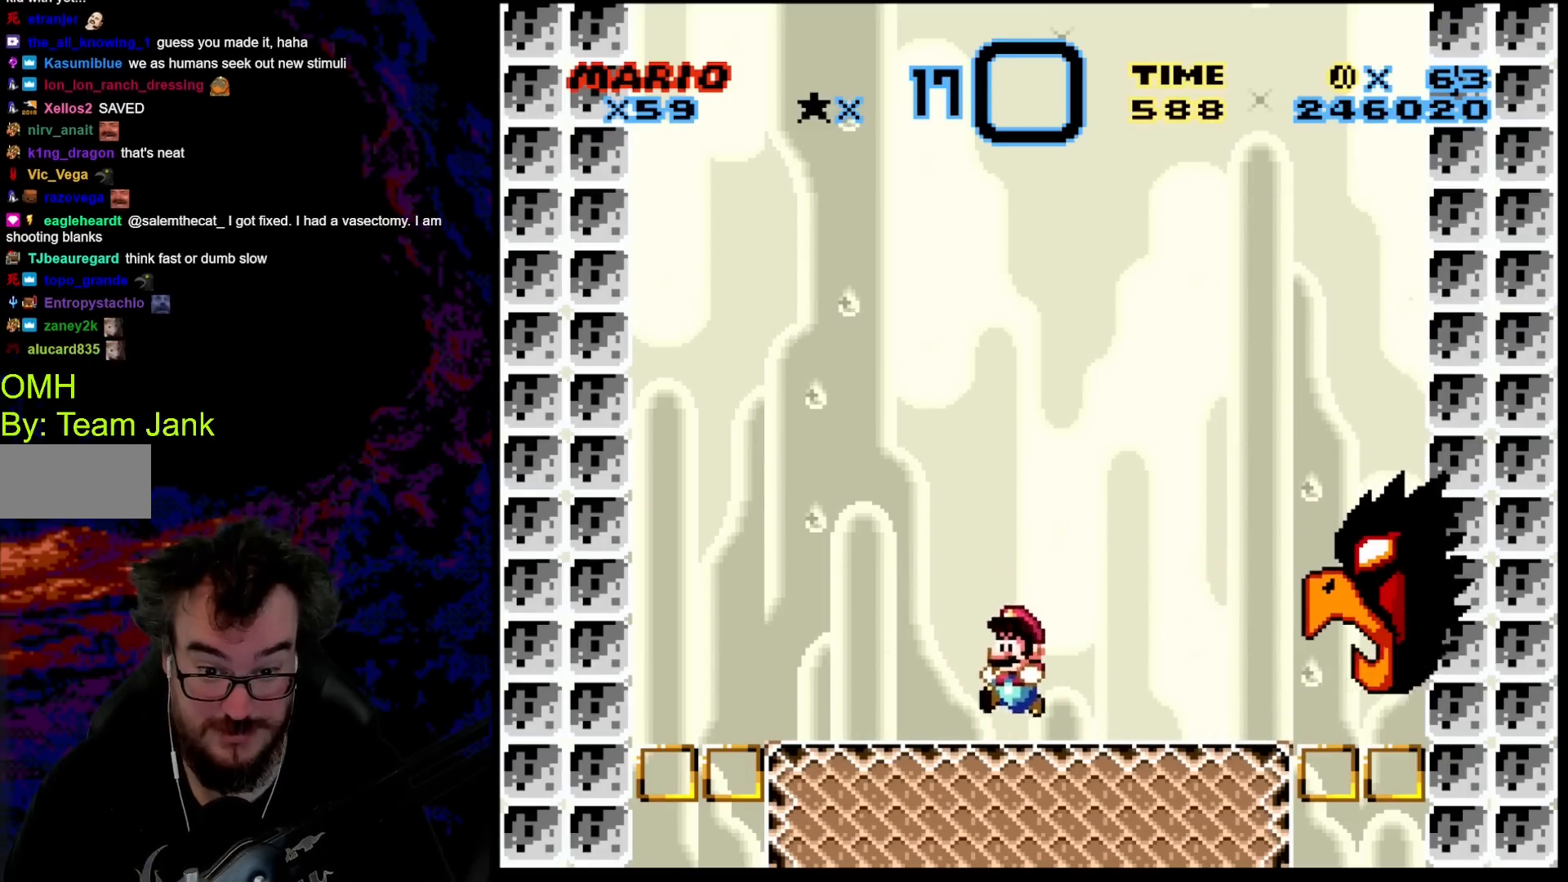
{"buttons": ["Y"], "events": [[333, "DPAD_LEFT", "up"], [350, "DPAD_RIGHT", "down"], [483, "DPAD_RIGHT", "up"]]}
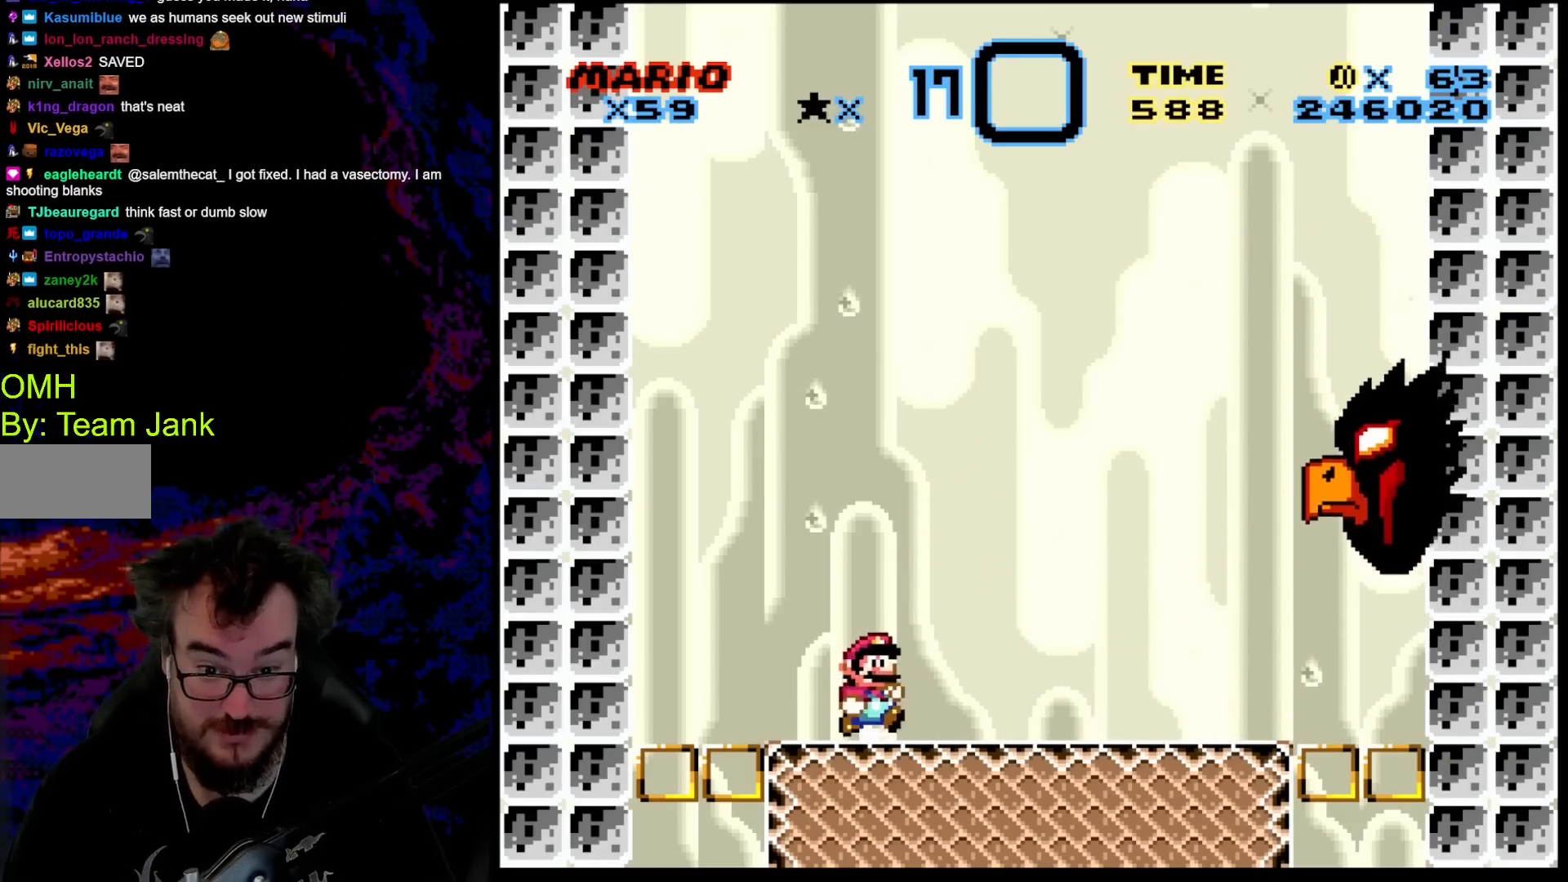
{"buttons": ["Y"], "events": []}
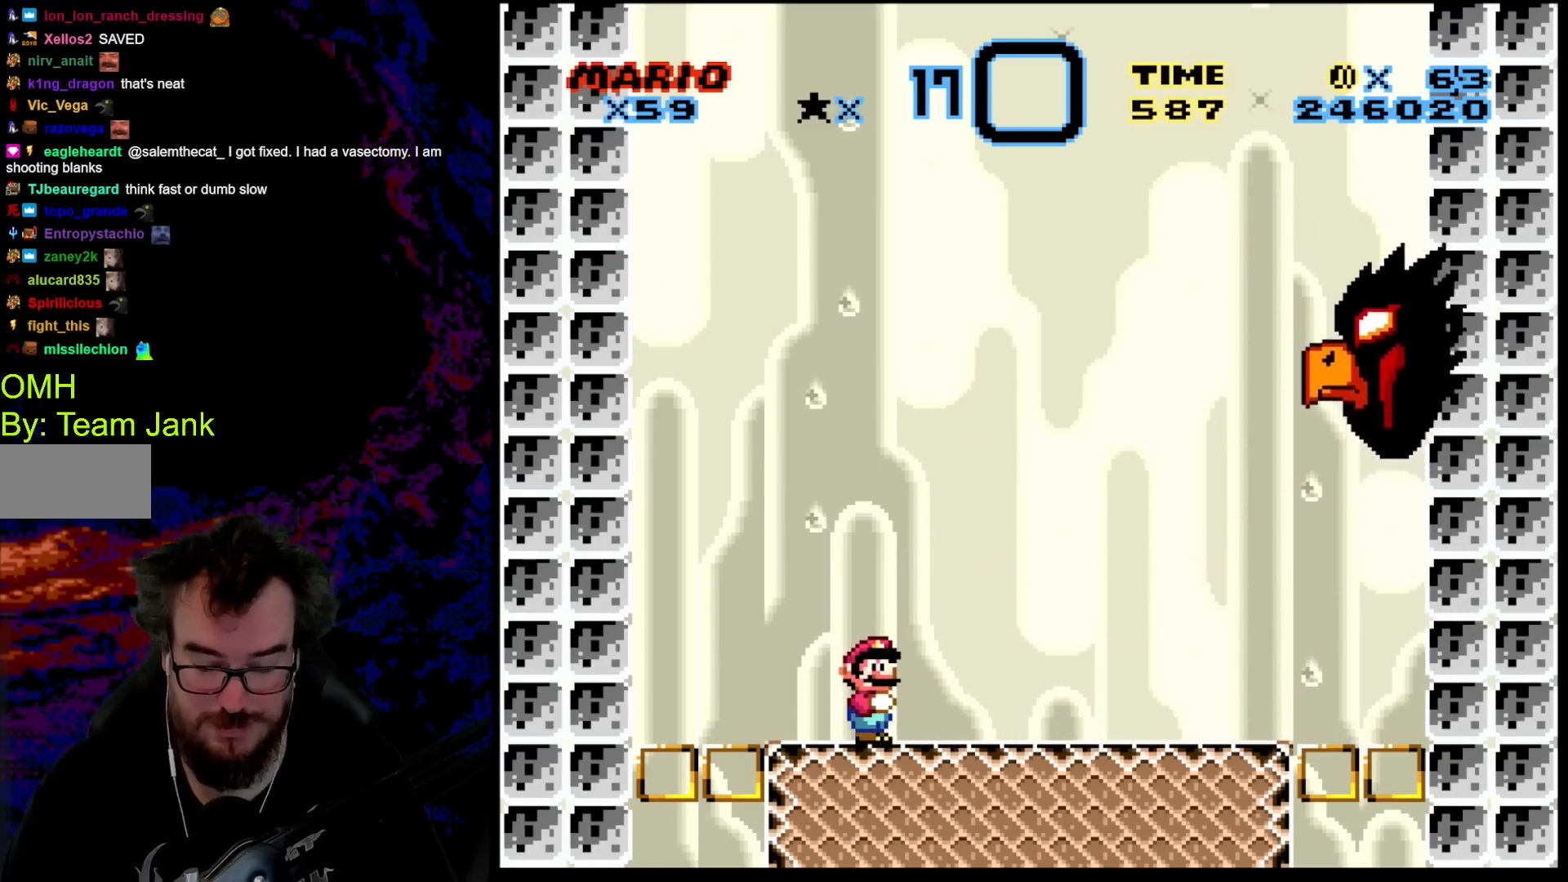
{"buttons": ["Y"], "events": []}
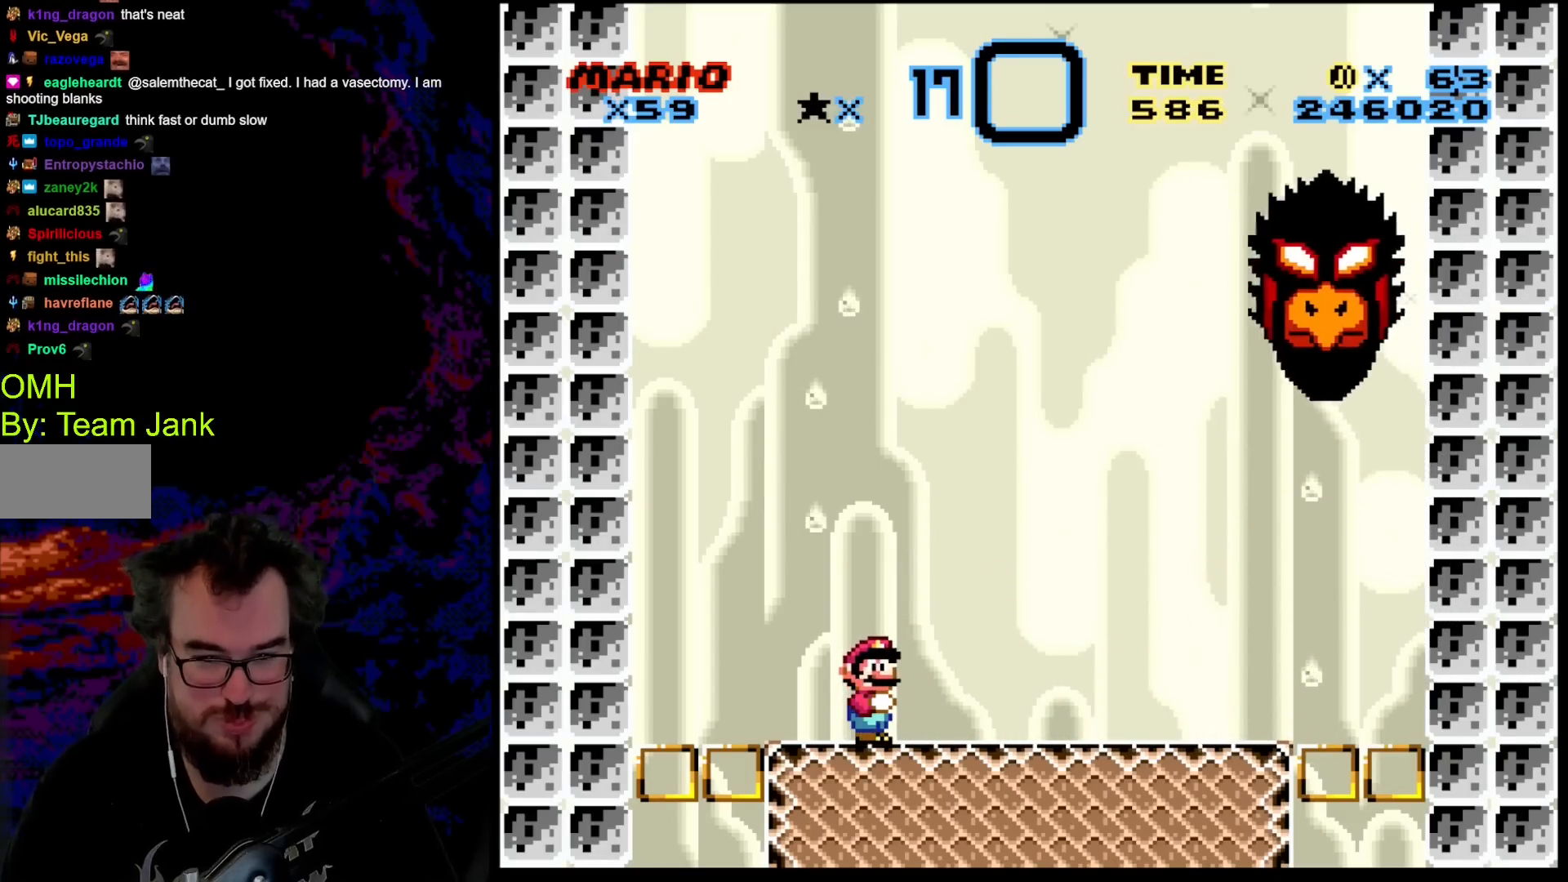
{"buttons": ["Y", "DPAD_LEFT"], "events": [[83, "DPAD_RIGHT", "down"], [433, "DPAD_DOWN", "down"], [450, "DPAD_LEFT", "down"], [450, "DPAD_RIGHT", "up"], [467, "DPAD_DOWN", "up"]]}
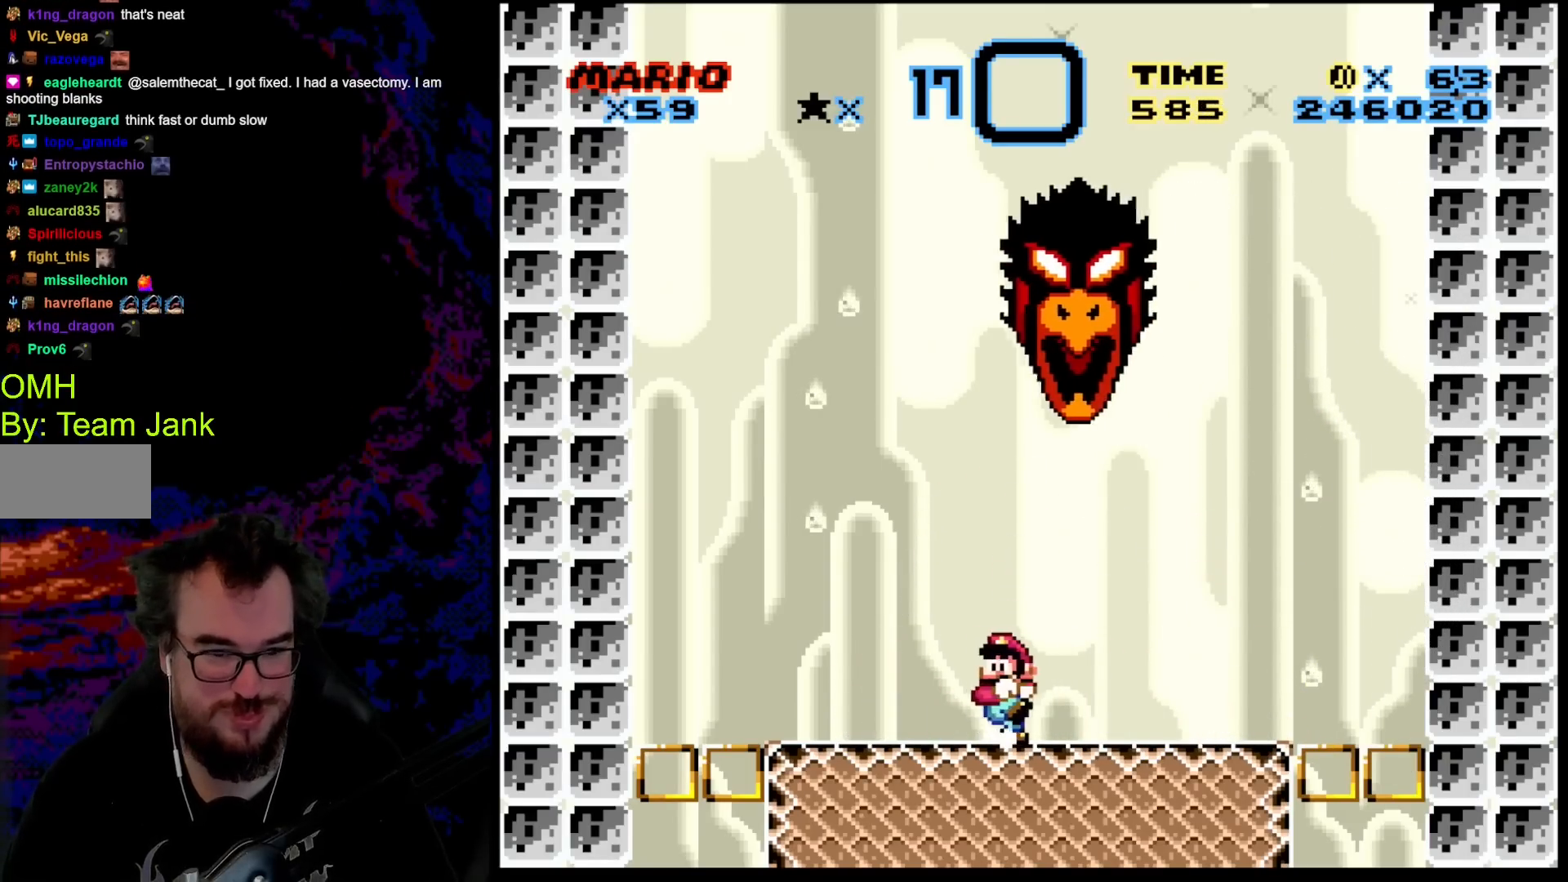
{"buttons": ["Y"], "events": [[433, "DPAD_LEFT", "up"]]}
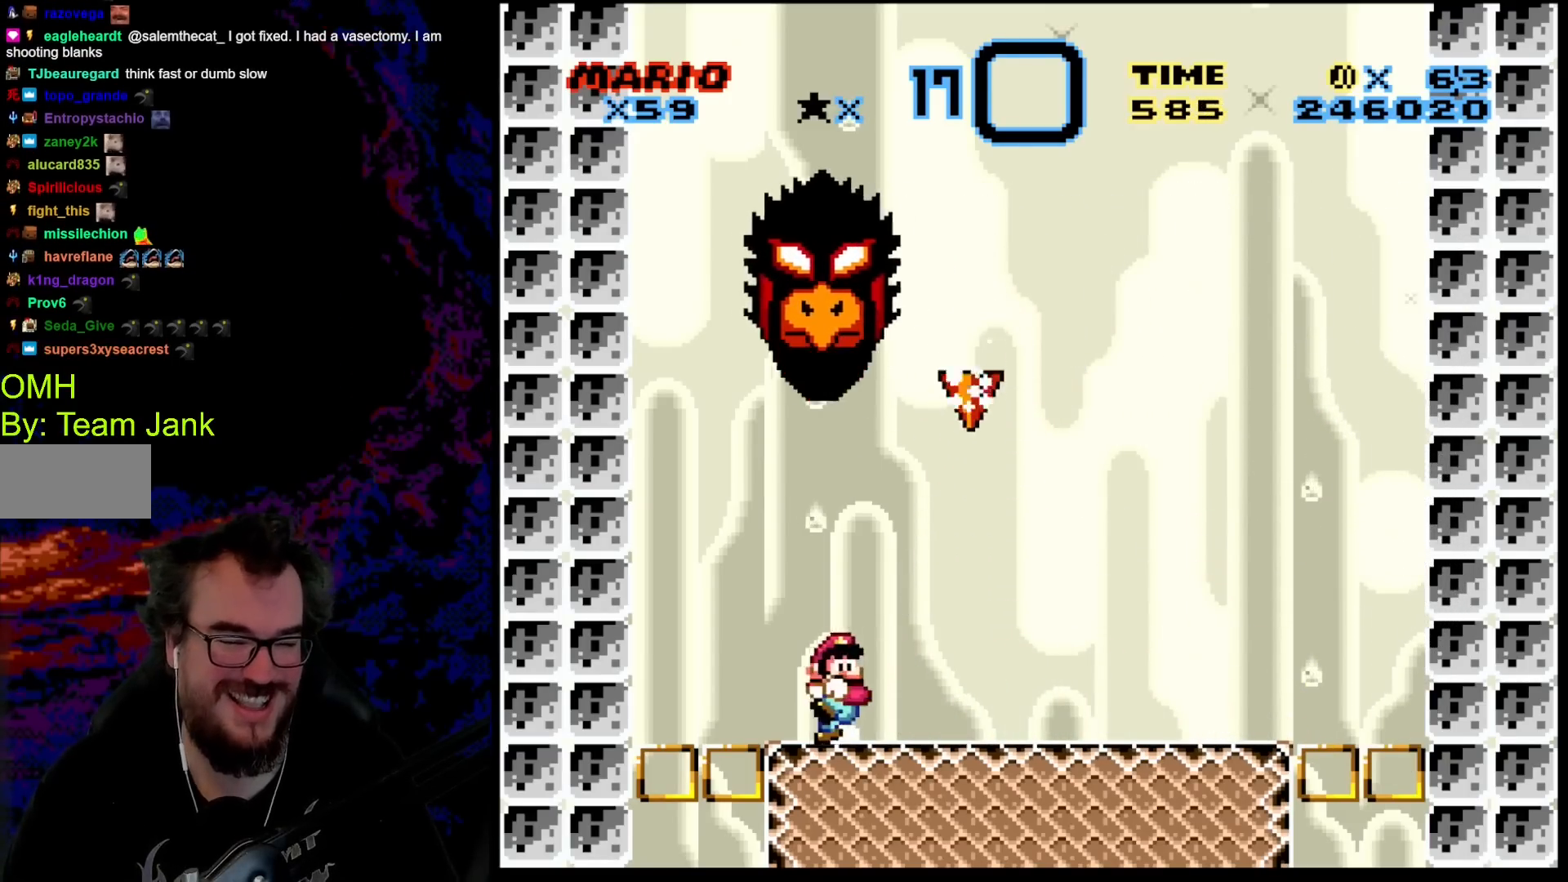
{"buttons": ["B", "Y", "DPAD_RIGHT"], "events": [[17, "DPAD_RIGHT", "down"], [150, "DPAD_DOWN", "down"], [183, "DPAD_DOWN", "up"], [183, "DPAD_LEFT", "down"], [183, "DPAD_RIGHT", "up"], [333, "DPAD_LEFT", "up"], [383, "DPAD_RIGHT", "down"], [400, "B", "down"]]}
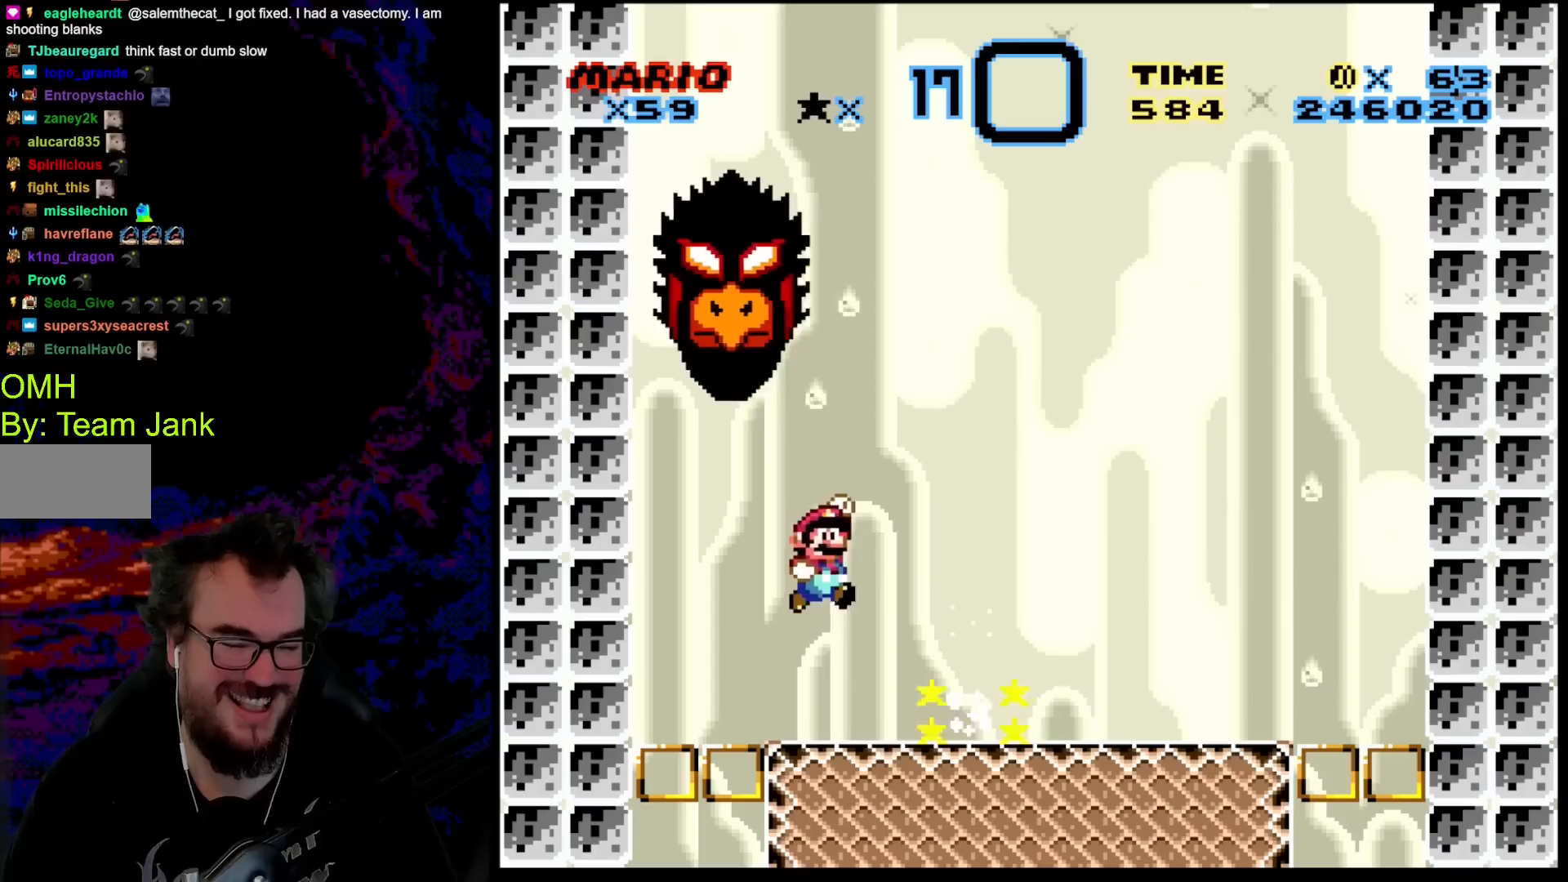
{"buttons": ["Y", "DPAD_RIGHT"], "events": [[67, "B", "up"], [133, "B", "down"], [300, "B", "up"]]}
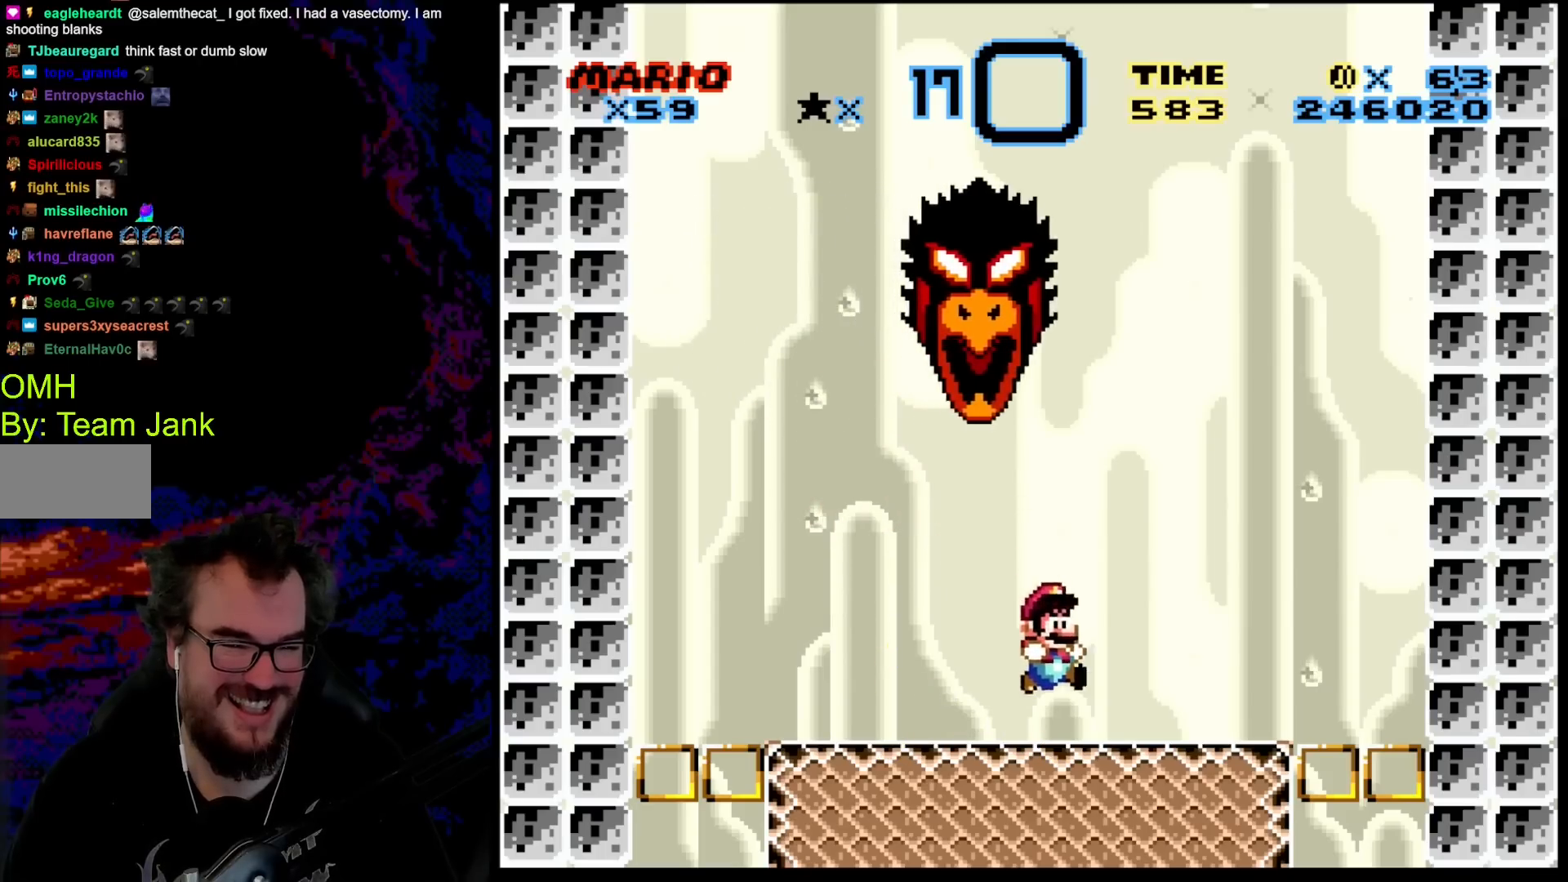
{"buttons": ["Y", "DPAD_RIGHT"], "events": [[167, "DPAD_DOWN", "down"], [167, "DPAD_RIGHT", "up"], [183, "DPAD_DOWN", "up"], [183, "DPAD_LEFT", "down"], [317, "DPAD_LEFT", "up"], [433, "DPAD_RIGHT", "down"]]}
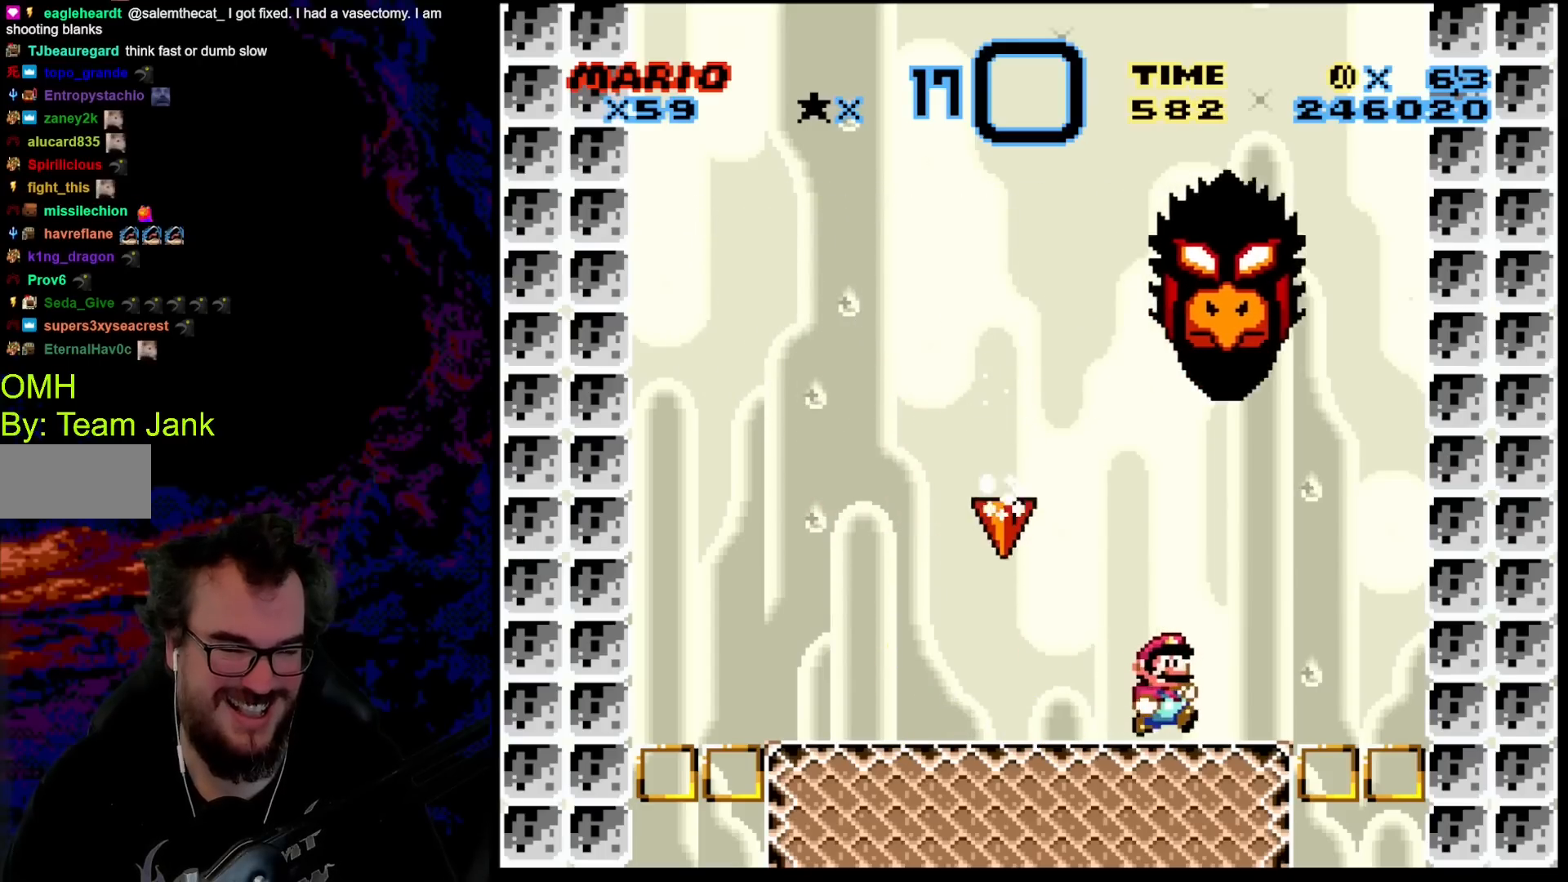
{"buttons": ["Y"], "events": [[83, "DPAD_RIGHT", "up"]]}
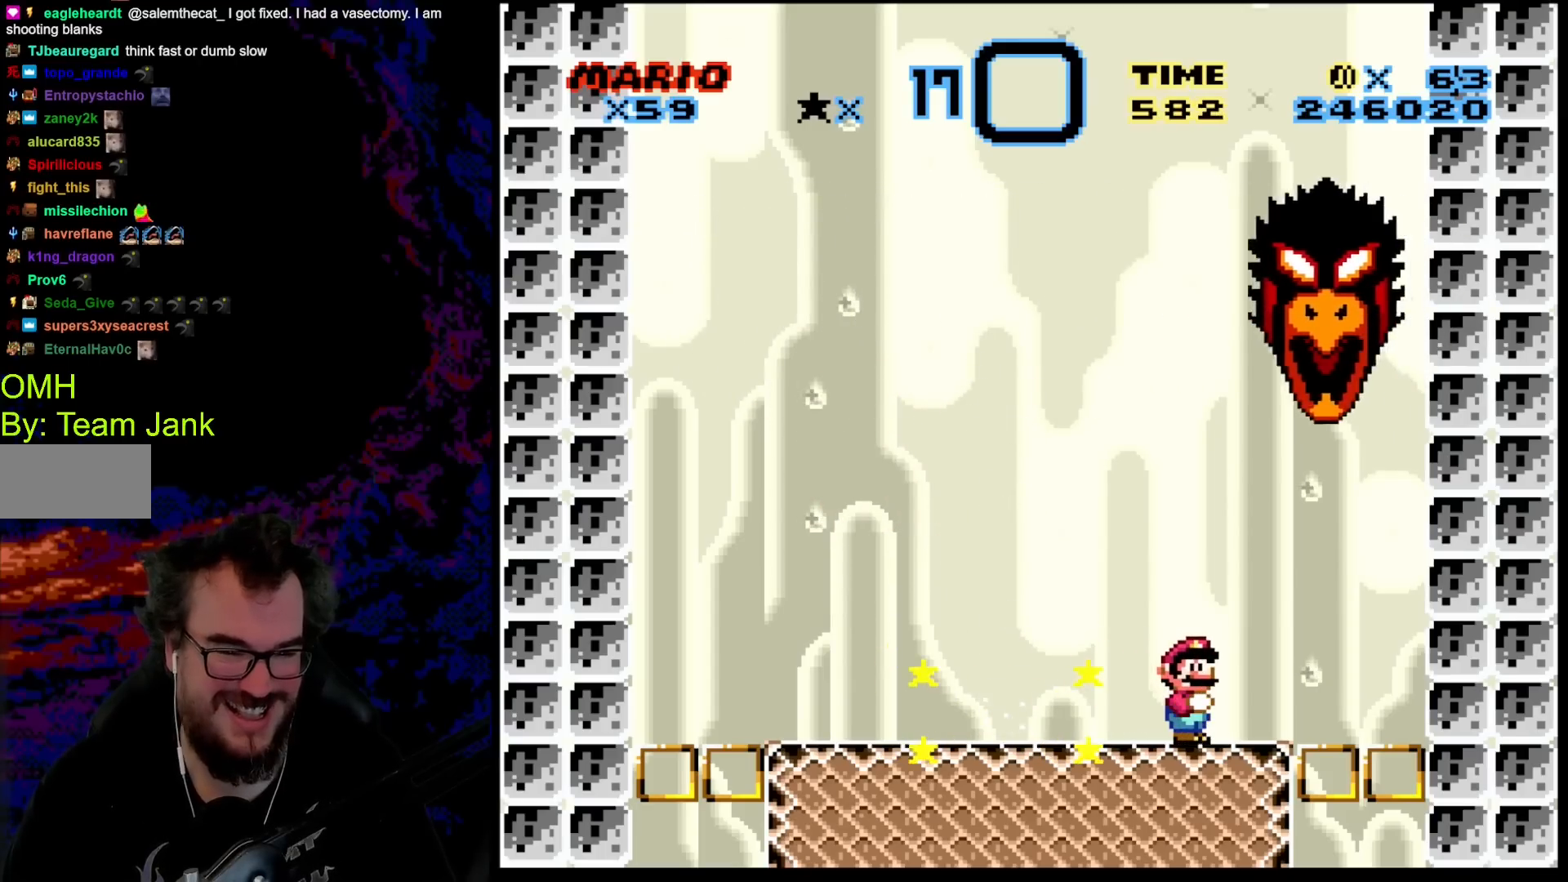
{"buttons": ["Y", "DPAD_LEFT"], "events": [[83, "DPAD_LEFT", "down"]]}
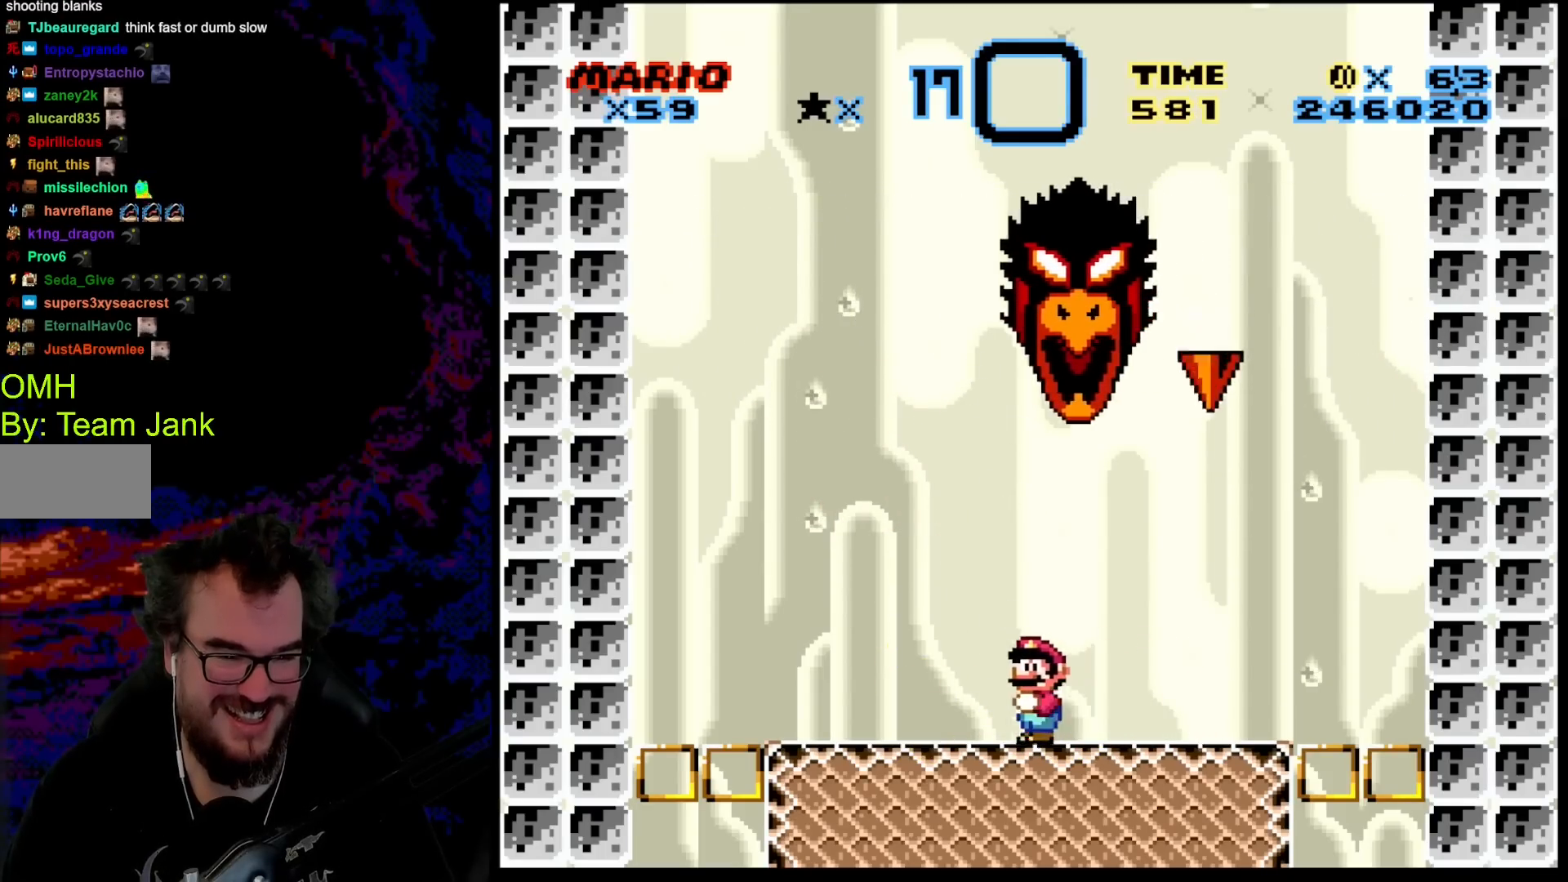
{"buttons": ["Y", "DPAD_RIGHT"], "events": [[217, "DPAD_LEFT", "up"], [250, "DPAD_RIGHT", "down"]]}
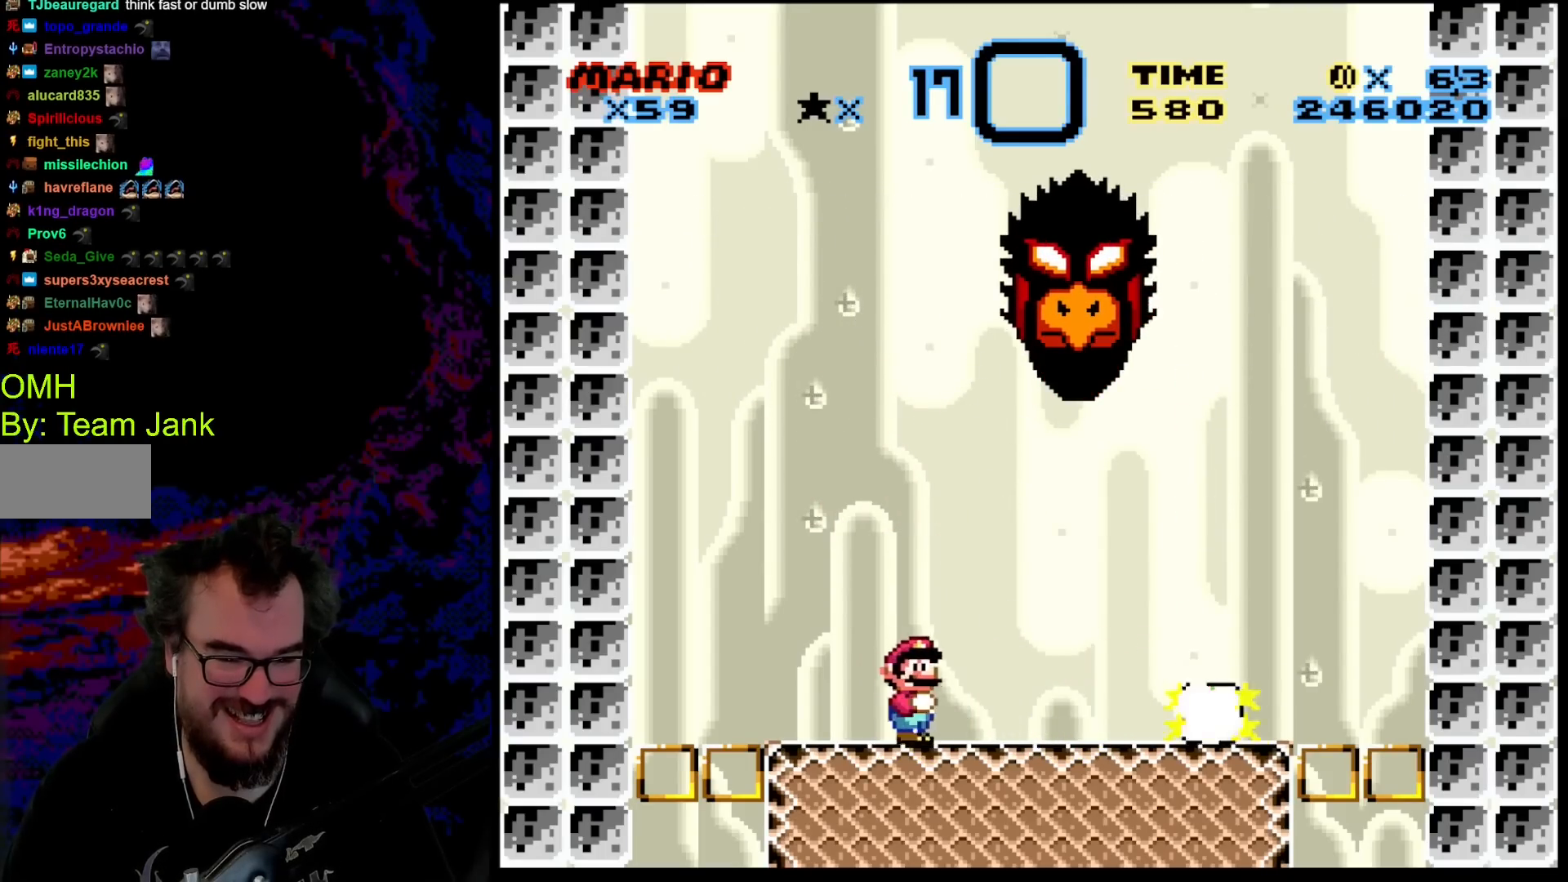
{"buttons": ["Y", "DPAD_RIGHT"], "events": []}
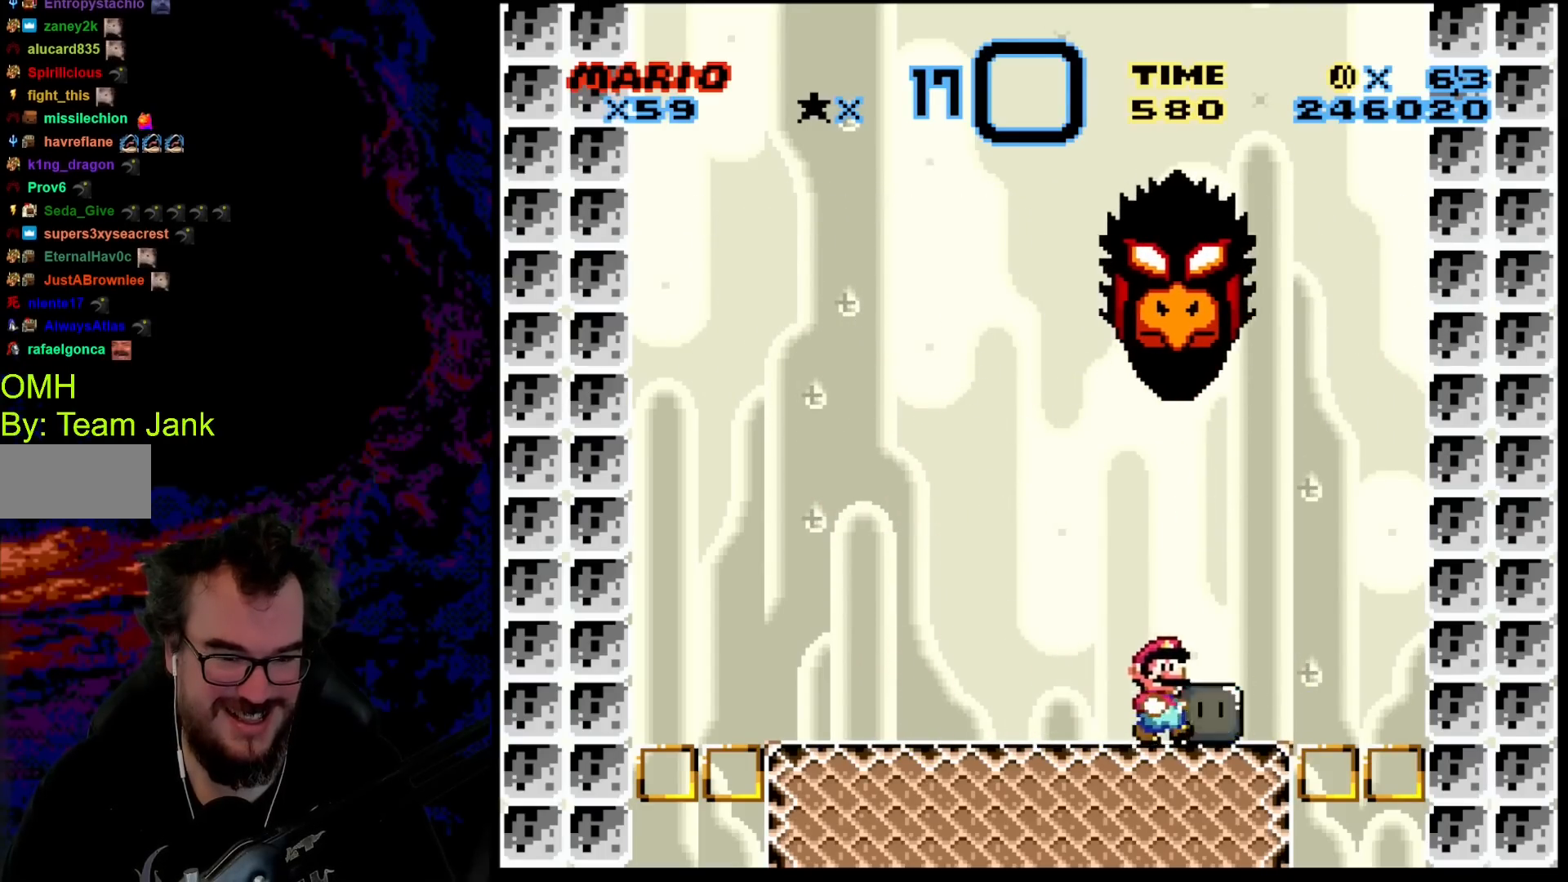
{"buttons": ["Y", "DPAD_LEFT"], "events": [[100, "DPAD_LEFT", "down"], [100, "DPAD_RIGHT", "up"]]}
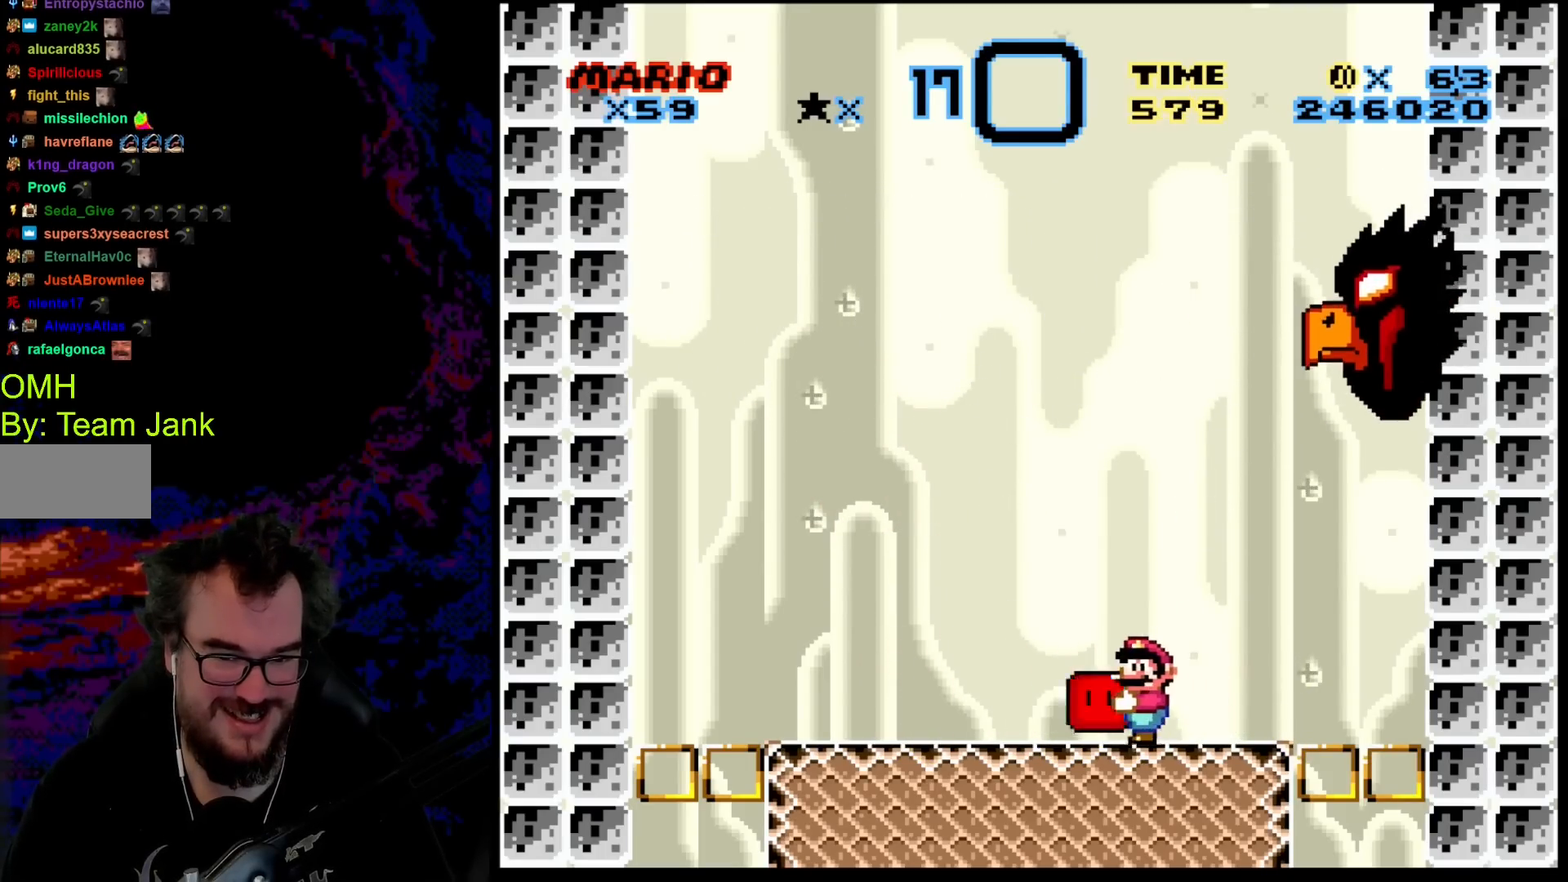
{"buttons": ["Y", "DPAD_RIGHT"], "events": [[400, "DPAD_LEFT", "up"], [417, "DPAD_RIGHT", "down"]]}
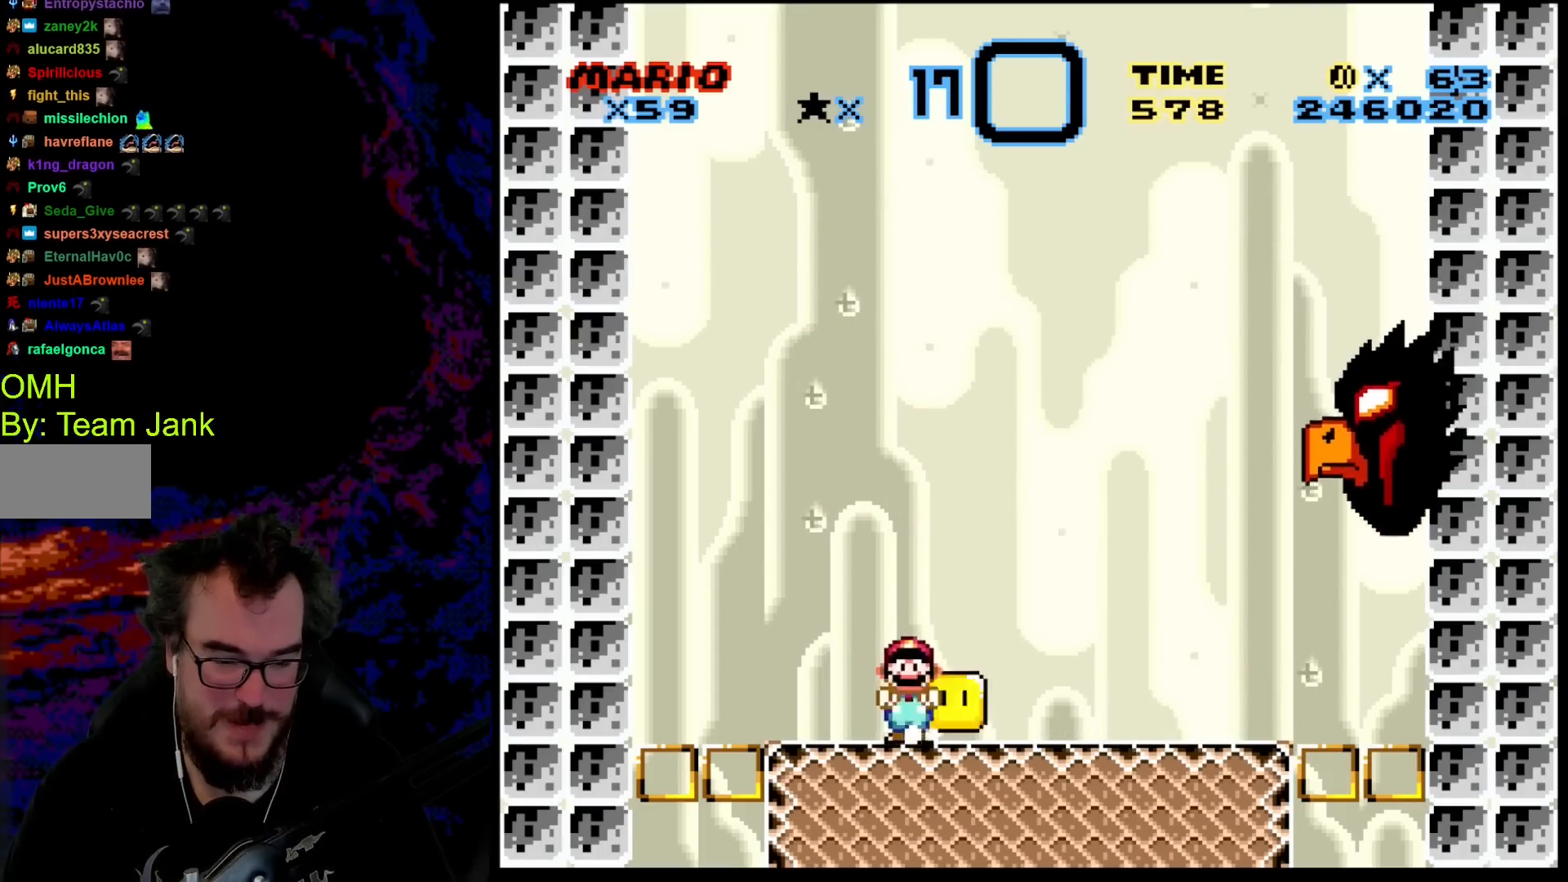
{"buttons": ["Y"], "events": [[67, "DPAD_RIGHT", "up"]]}
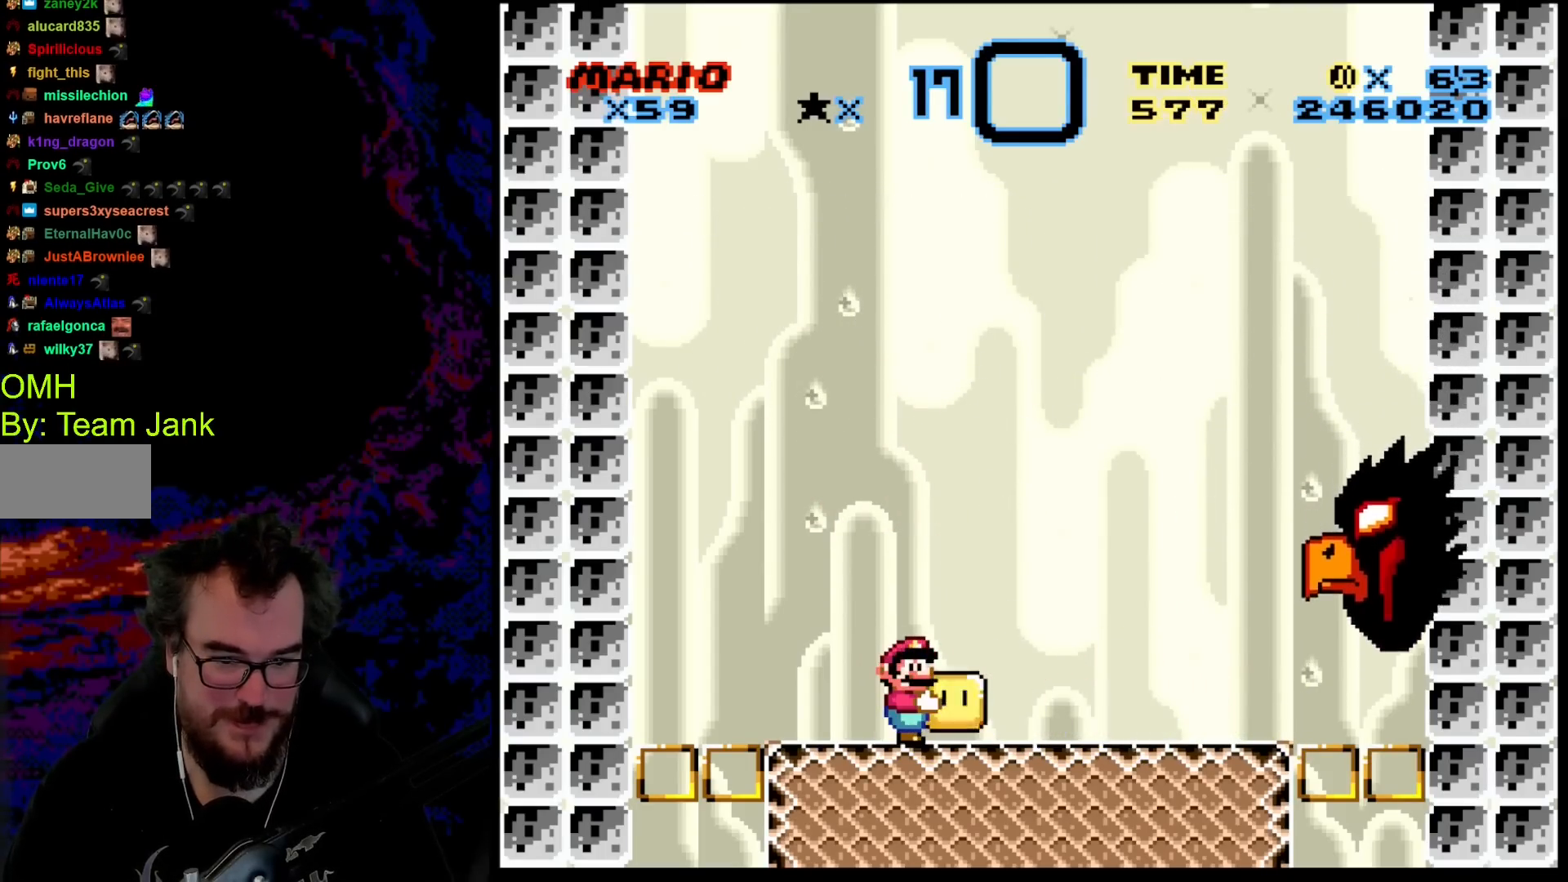
{"buttons": ["B", "Y"], "events": [[467, "B", "down"]]}
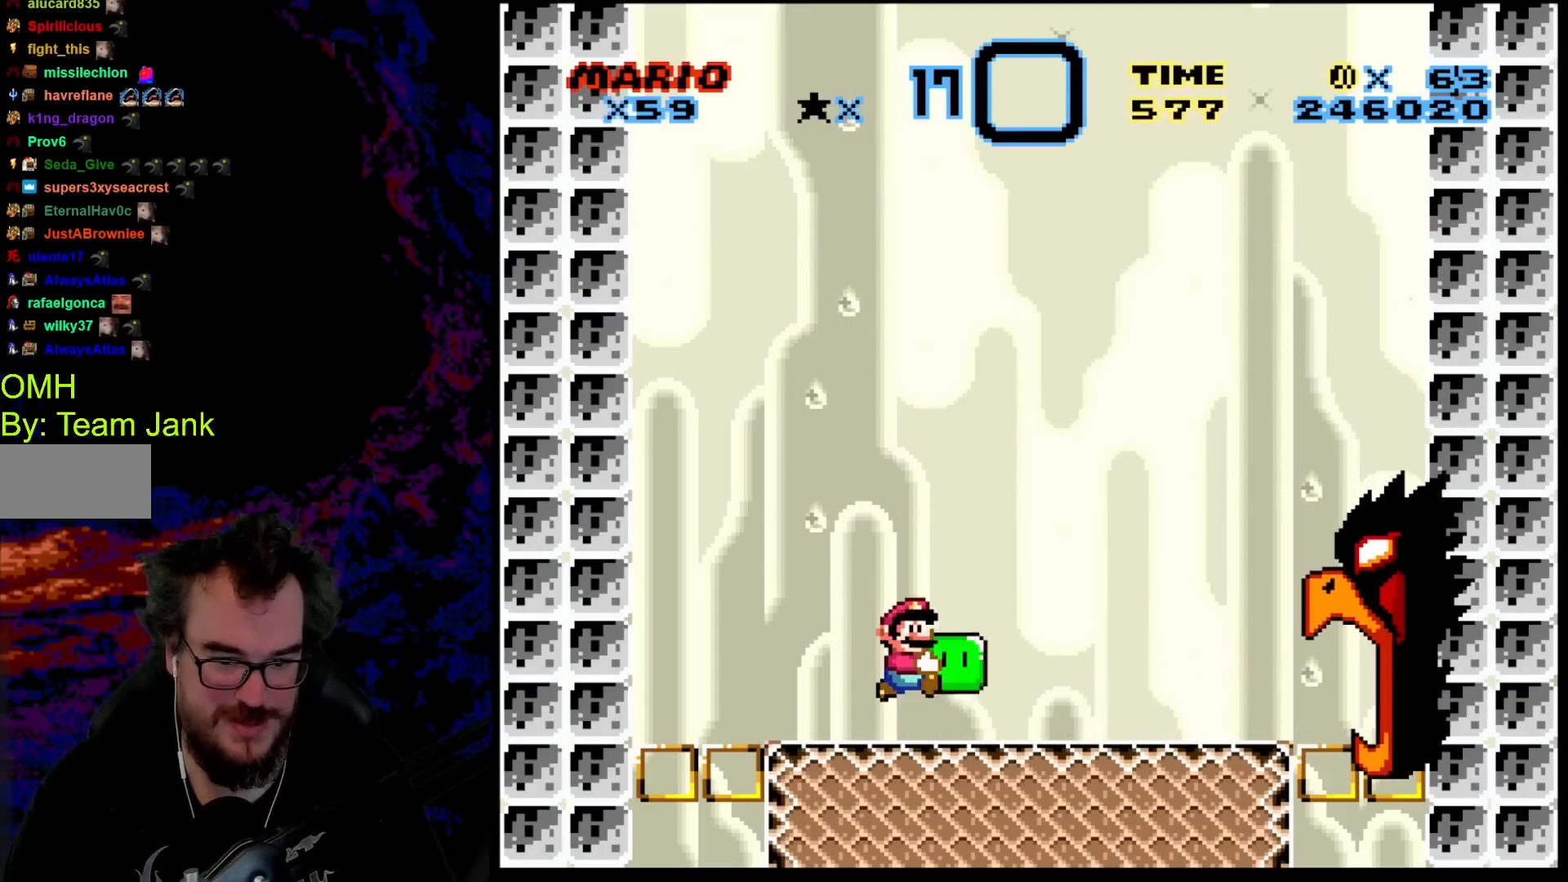
{"buttons": ["Y", "DPAD_LEFT"], "events": [[17, "DPAD_RIGHT", "down"], [150, "B", "up"], [200, "Y", "up"], [367, "DPAD_RIGHT", "up"], [400, "DPAD_LEFT", "down"], [400, "Y", "down"]]}
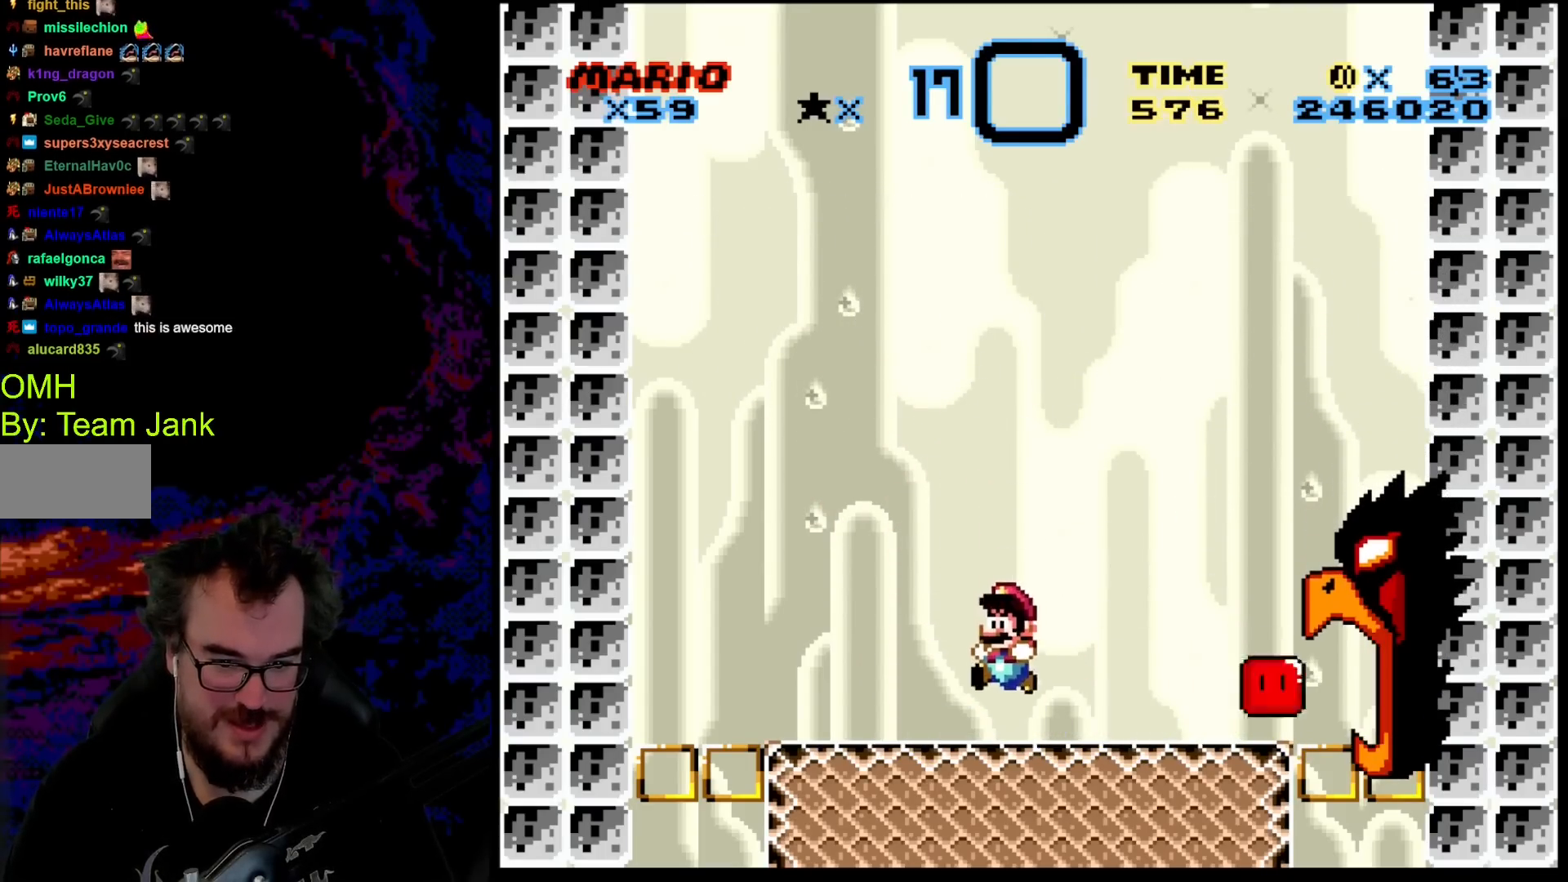
{"buttons": ["Y"], "events": [[317, "DPAD_LEFT", "up"], [367, "DPAD_RIGHT", "down"], [483, "DPAD_RIGHT", "up"]]}